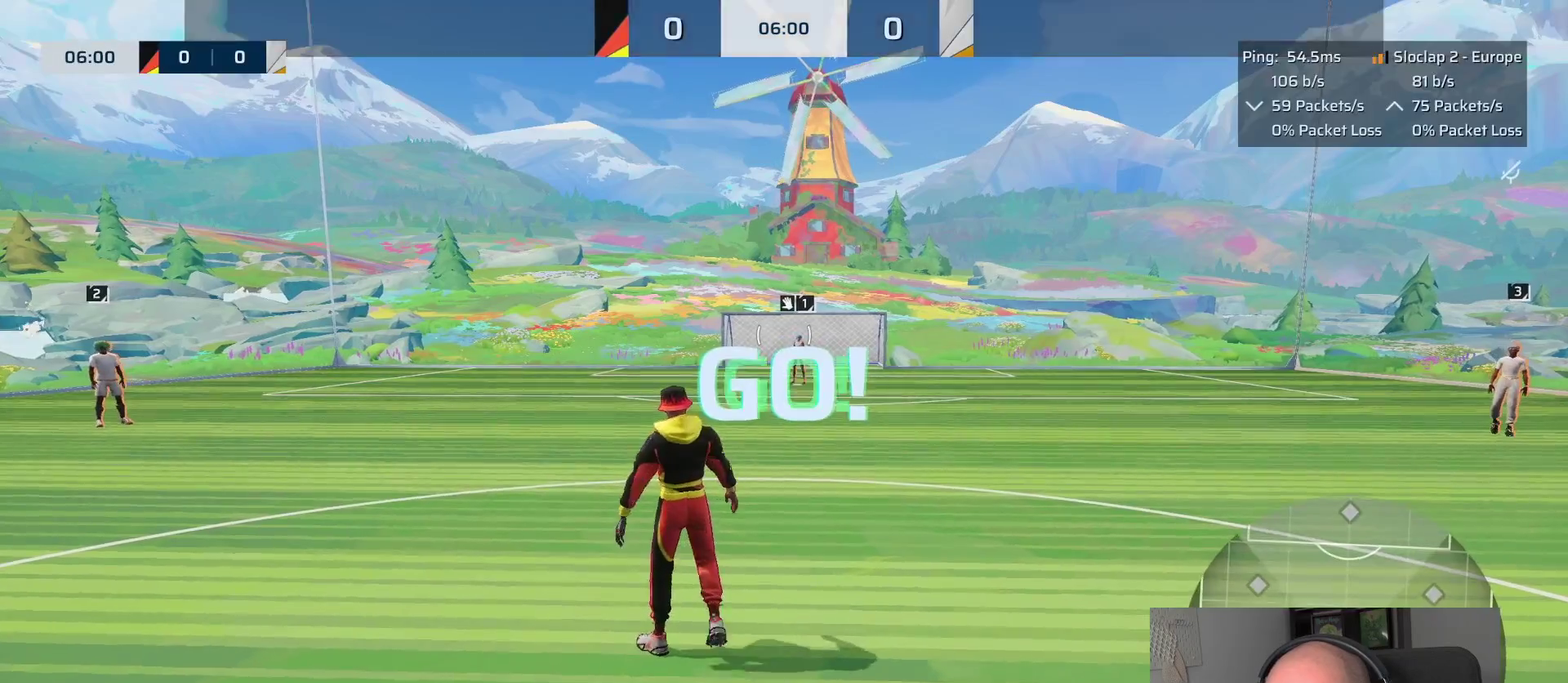
Gameplay with a controller (PlayStation layout); each line is a JSON object with the inputs held at the frame after it. "events" lists button and stick changes between this image and that frame as [ms after this image, input, new state], when the widget could be followed in between. This overlay highlights the sticks when they move; stick clicks (L3 R3) are not distinguishable. This document gives stick clicks only as held states, not as events.
{"buttons": ["L1"], "left_stick": "up", "right_stick": "center", "events": [[317, "left_stick", "up"]]}
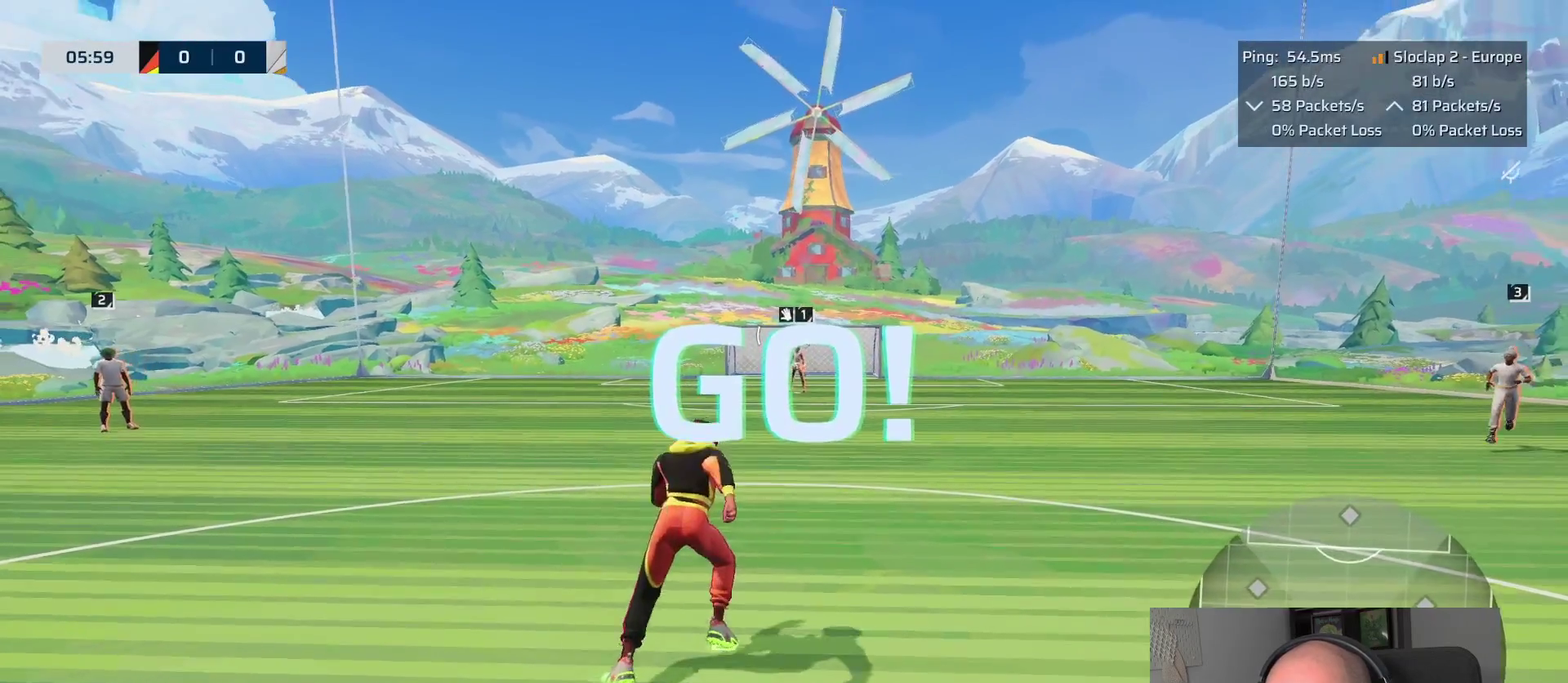
{"buttons": ["L1"], "left_stick": "up", "right_stick": "center", "events": [[250, "right_stick", "down-left"], [383, "right_stick", "center"]]}
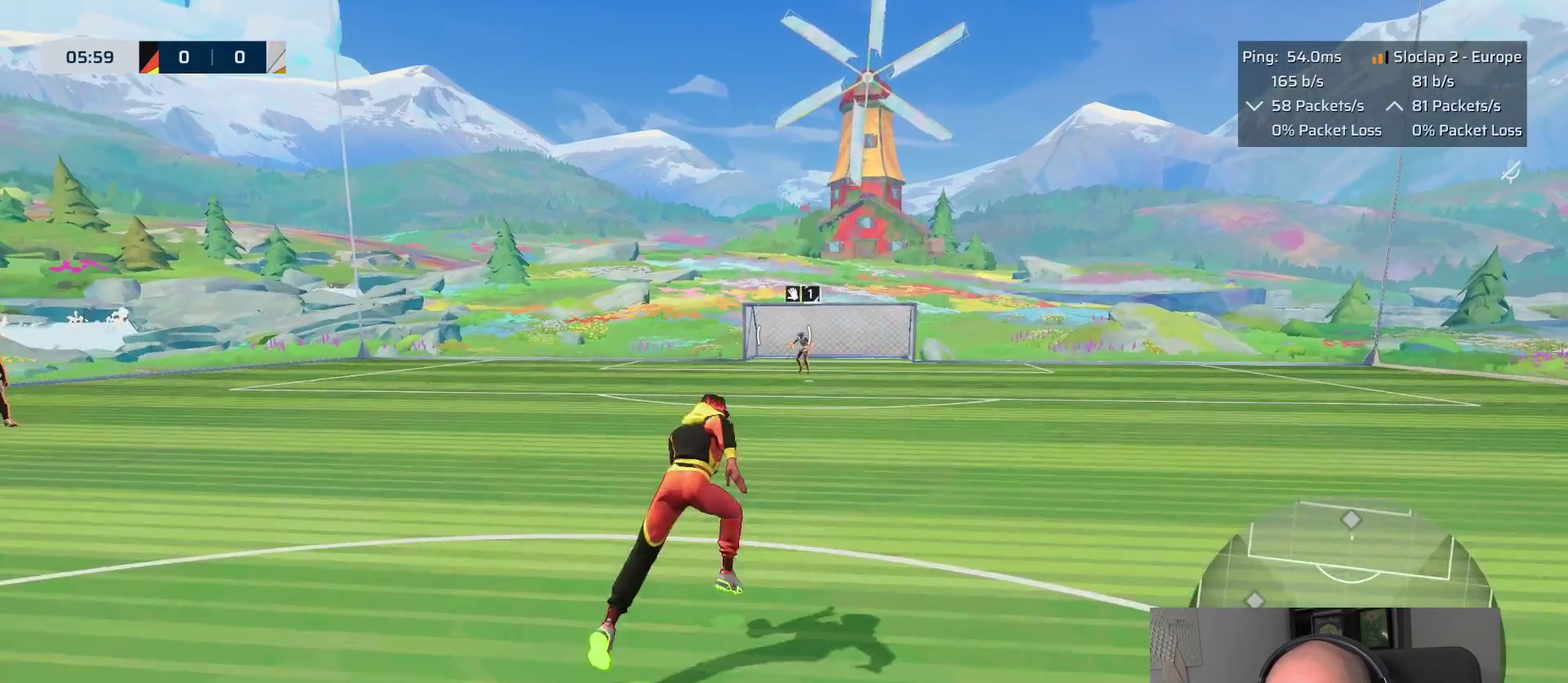
{"buttons": ["L1"], "left_stick": "up", "right_stick": "center", "events": []}
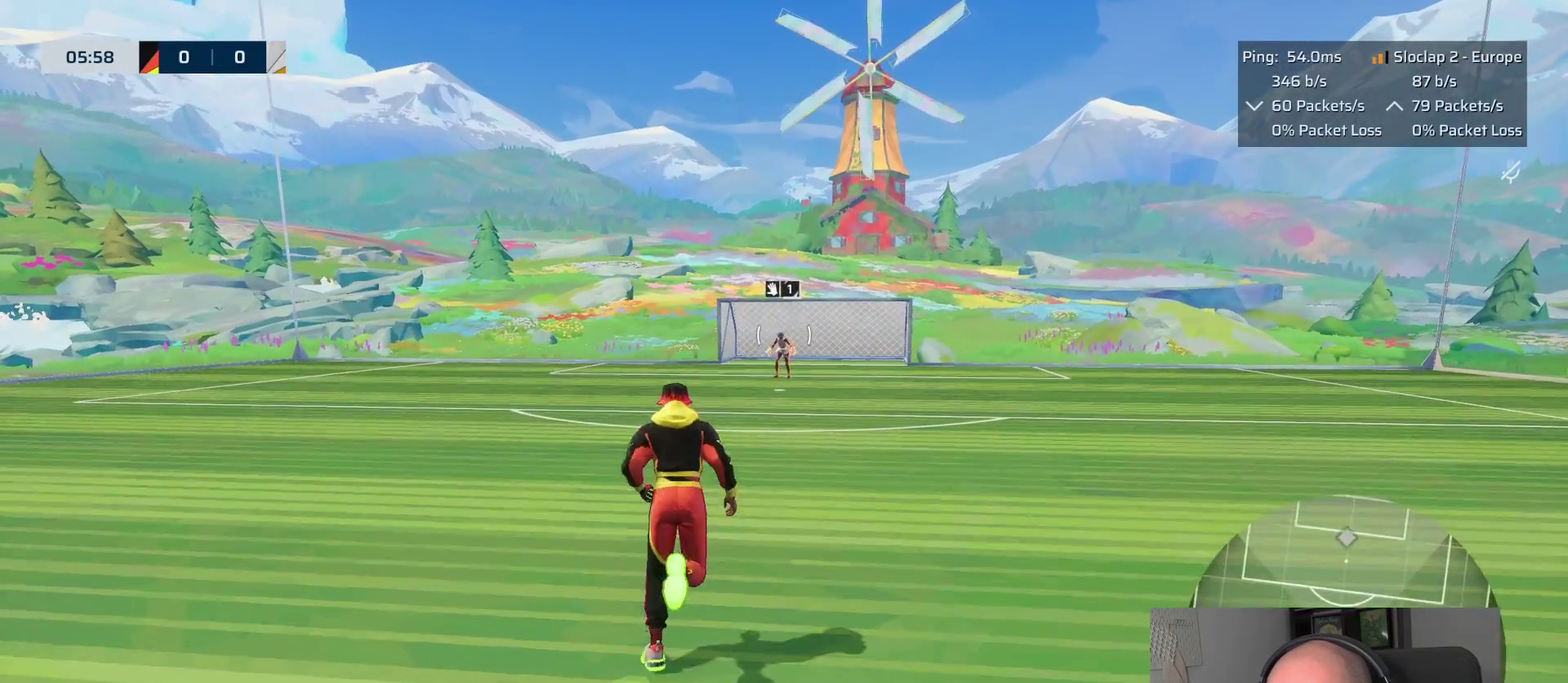
{"buttons": ["L1"], "left_stick": "up", "right_stick": "center", "events": []}